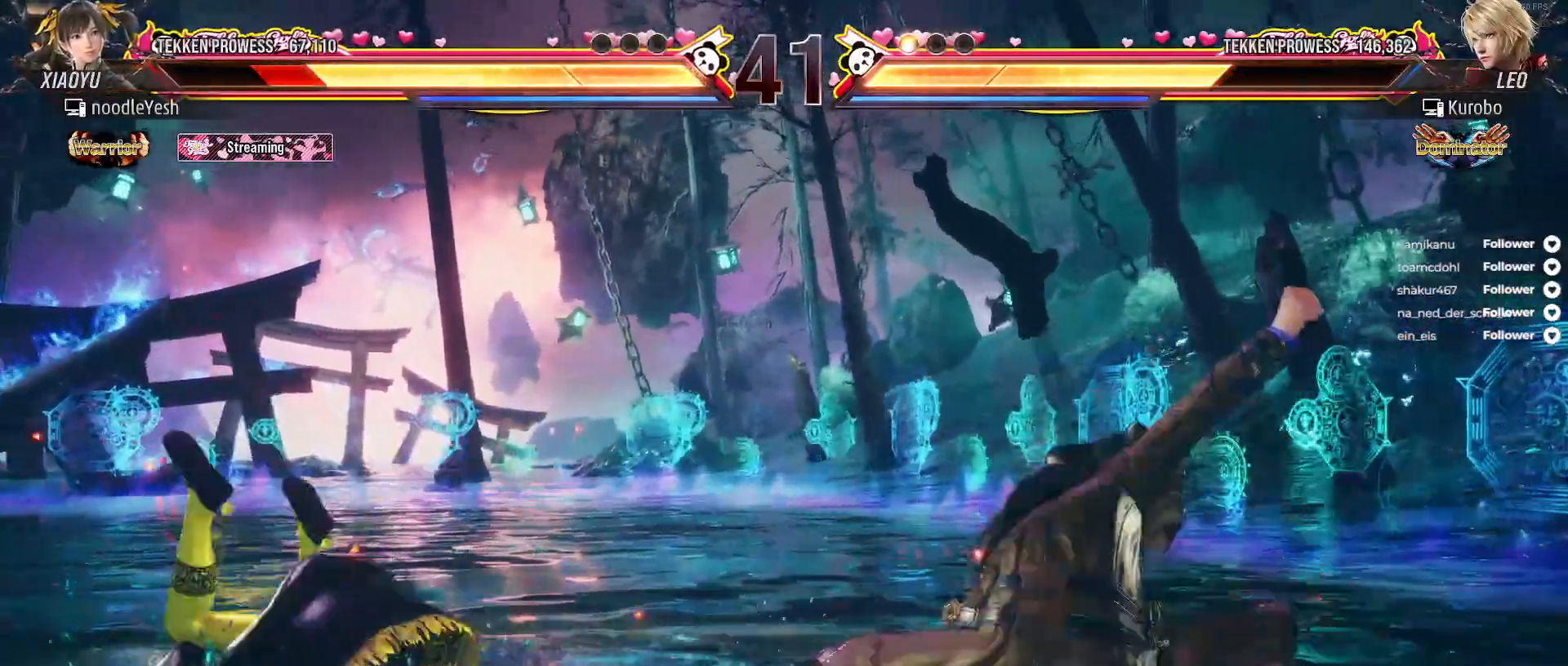
Gameplay with a controller (Xbox layout); each line is a JSON object with the inputs held at the frame after it. "events" lists button and stick changes between this image and that frame as [ms after this image, input, new state], when the widget could be followed in between. Not read: left_stick.
{"buttons": ["DPAD_LEFT"], "right_stick": "center", "events": [[33, "DPAD_LEFT", "up"], [83, "DPAD_LEFT", "down"], [200, "DPAD_LEFT", "up"], [267, "DPAD_LEFT", "down"], [317, "DPAD_LEFT", "up"], [383, "DPAD_LEFT", "down"]]}
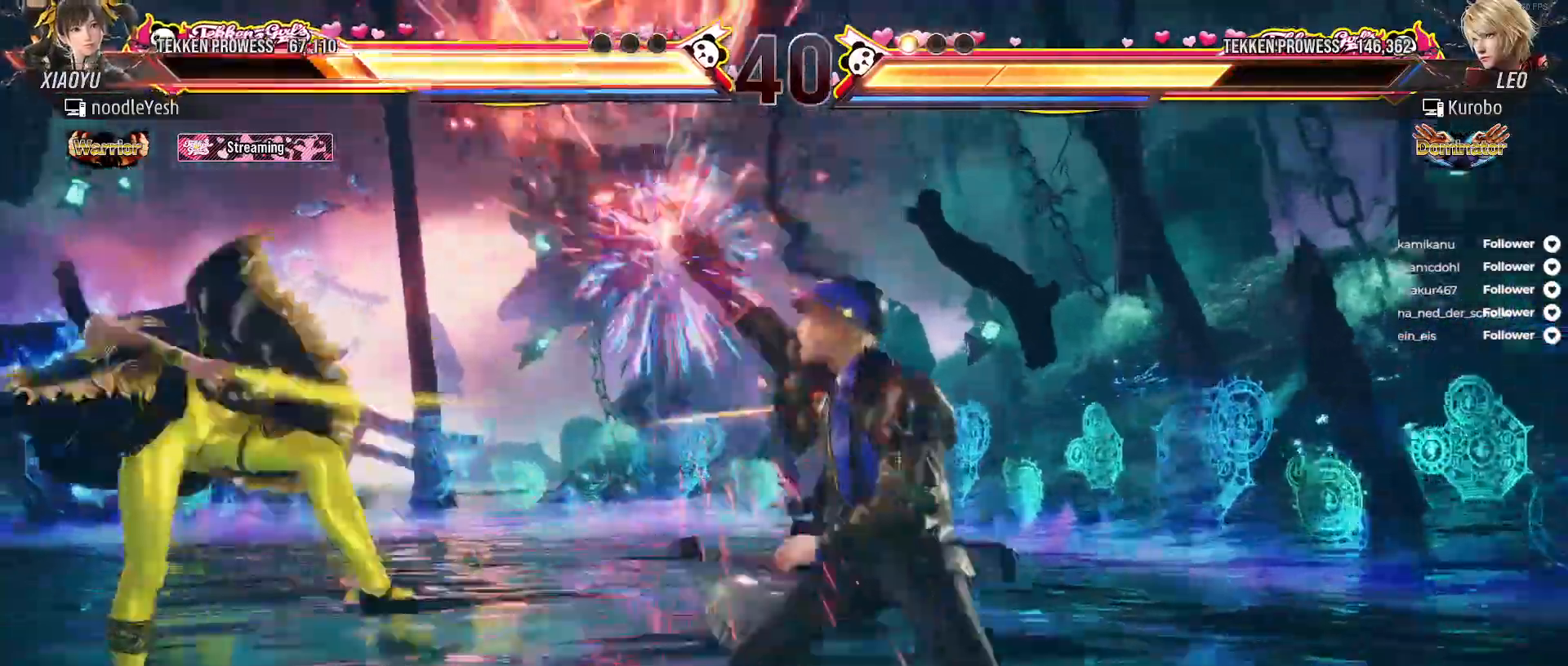
{"buttons": ["A"], "right_stick": "center", "events": [[350, "DPAD_LEFT", "up"], [467, "A", "down"]]}
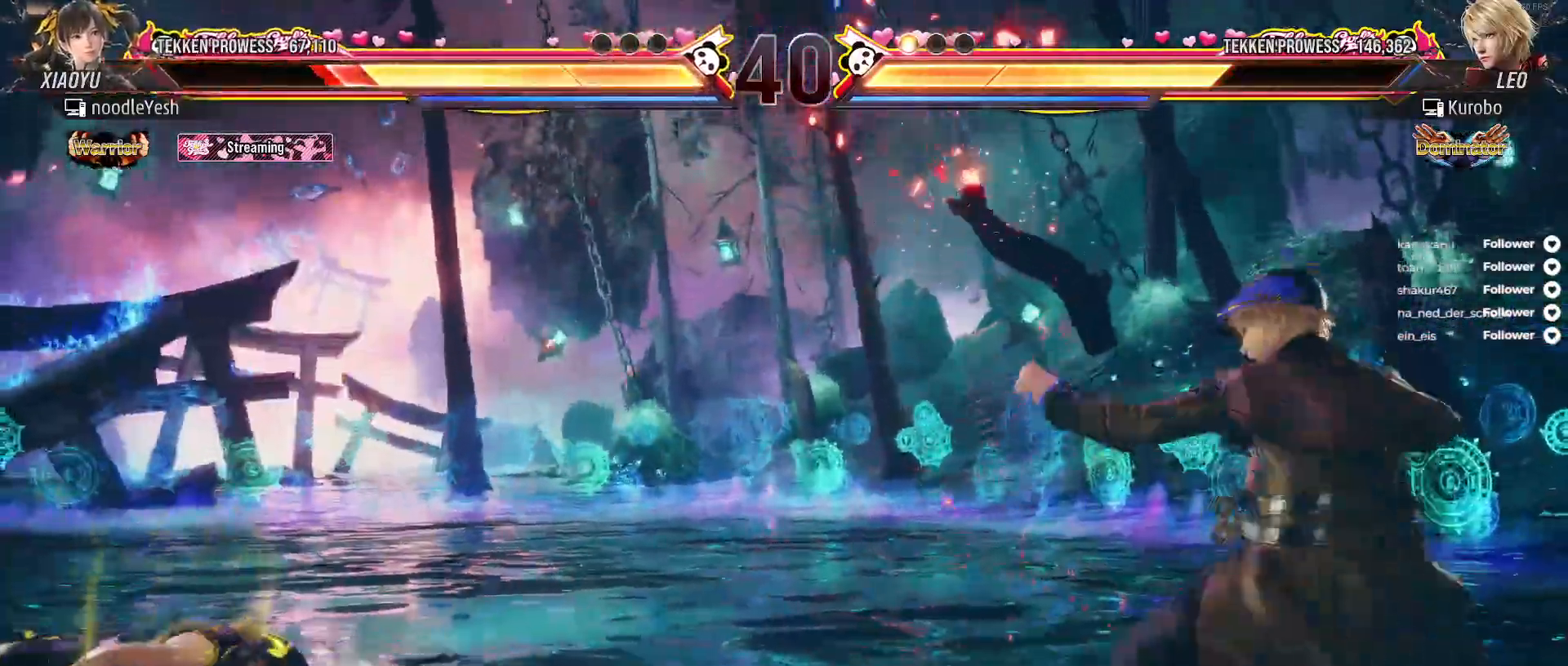
{"buttons": ["DPAD_LEFT"], "right_stick": "center", "events": [[83, "A", "up"], [150, "A", "down"], [233, "A", "up"], [350, "DPAD_LEFT", "down"]]}
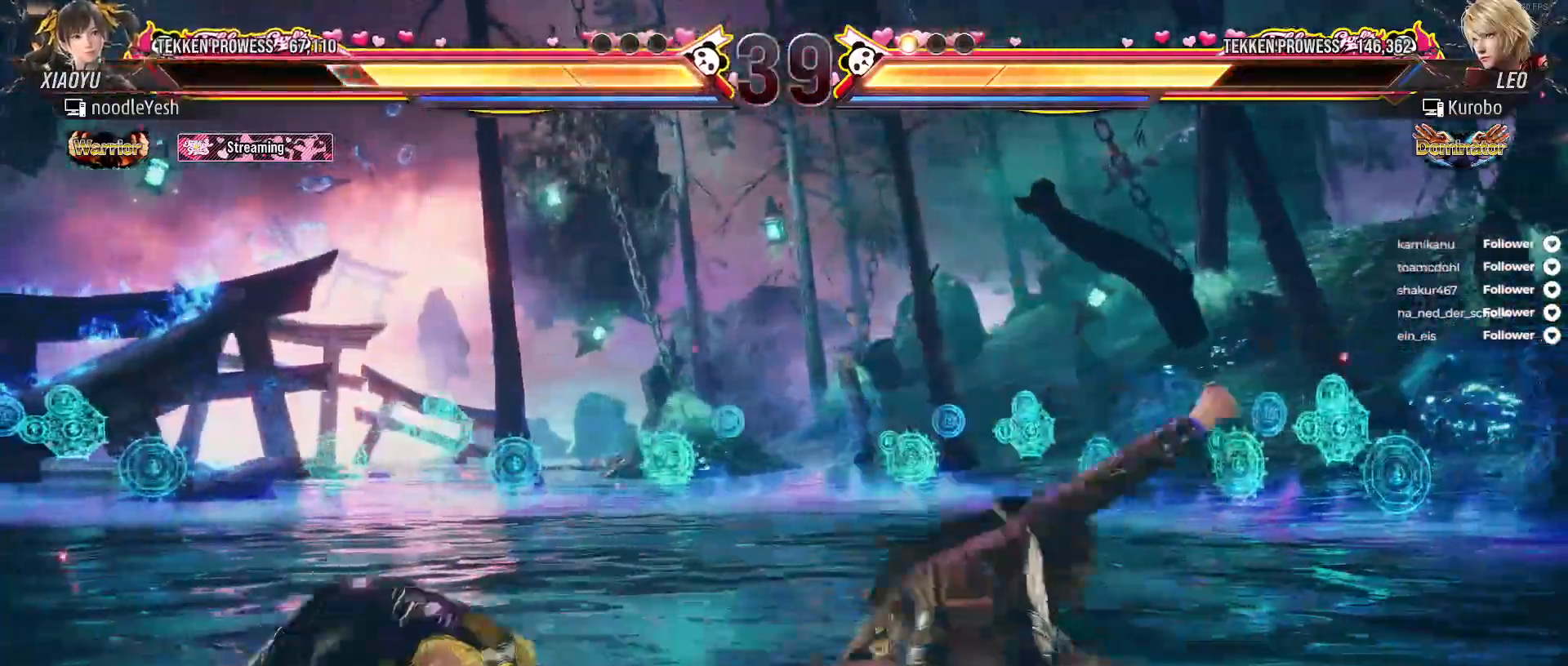
{"buttons": ["DPAD_LEFT"], "right_stick": "center", "events": []}
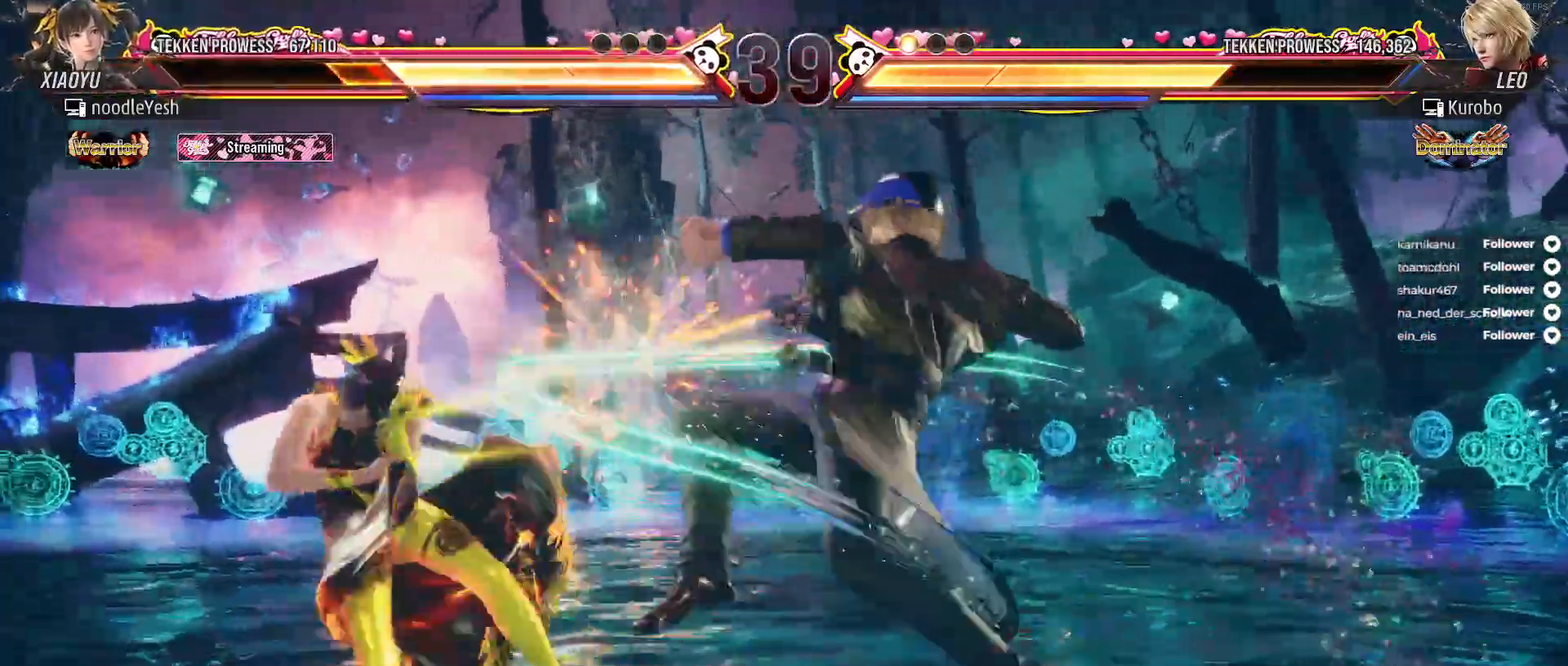
{"buttons": ["DPAD_DOWN", "DPAD_LEFT"], "right_stick": "center", "events": [[183, "DPAD_LEFT", "up"], [233, "A", "down"], [250, "DPAD_LEFT", "down"], [267, "DPAD_DOWN", "down"], [317, "A", "up"], [400, "A", "down"], [467, "A", "up"]]}
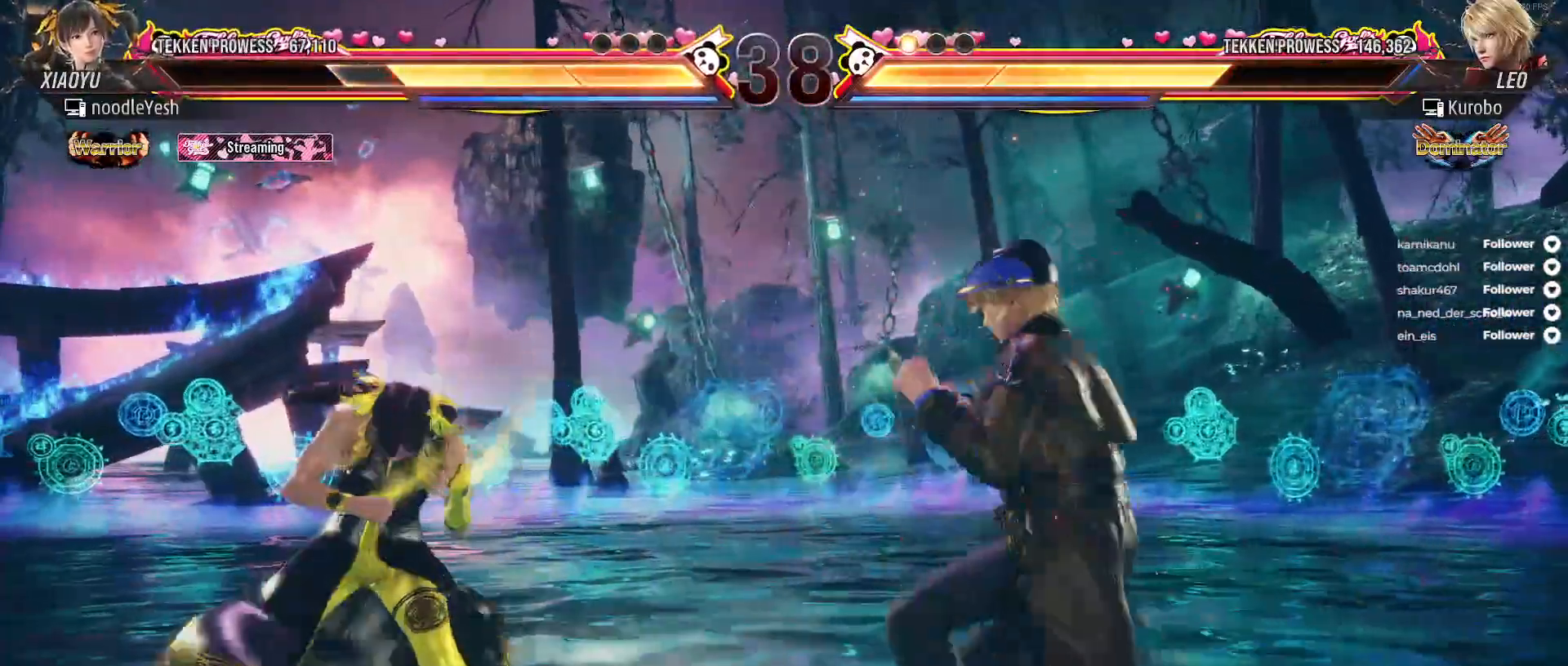
{"buttons": ["DPAD_LEFT"], "right_stick": "center", "events": [[33, "A", "down"], [67, "DPAD_DOWN", "up"], [67, "DPAD_LEFT", "up"], [133, "A", "up"], [250, "DPAD_DOWN", "down"], [317, "DPAD_LEFT", "down"], [383, "DPAD_LEFT", "up"], [417, "DPAD_DOWN", "up"], [433, "DPAD_LEFT", "down"]]}
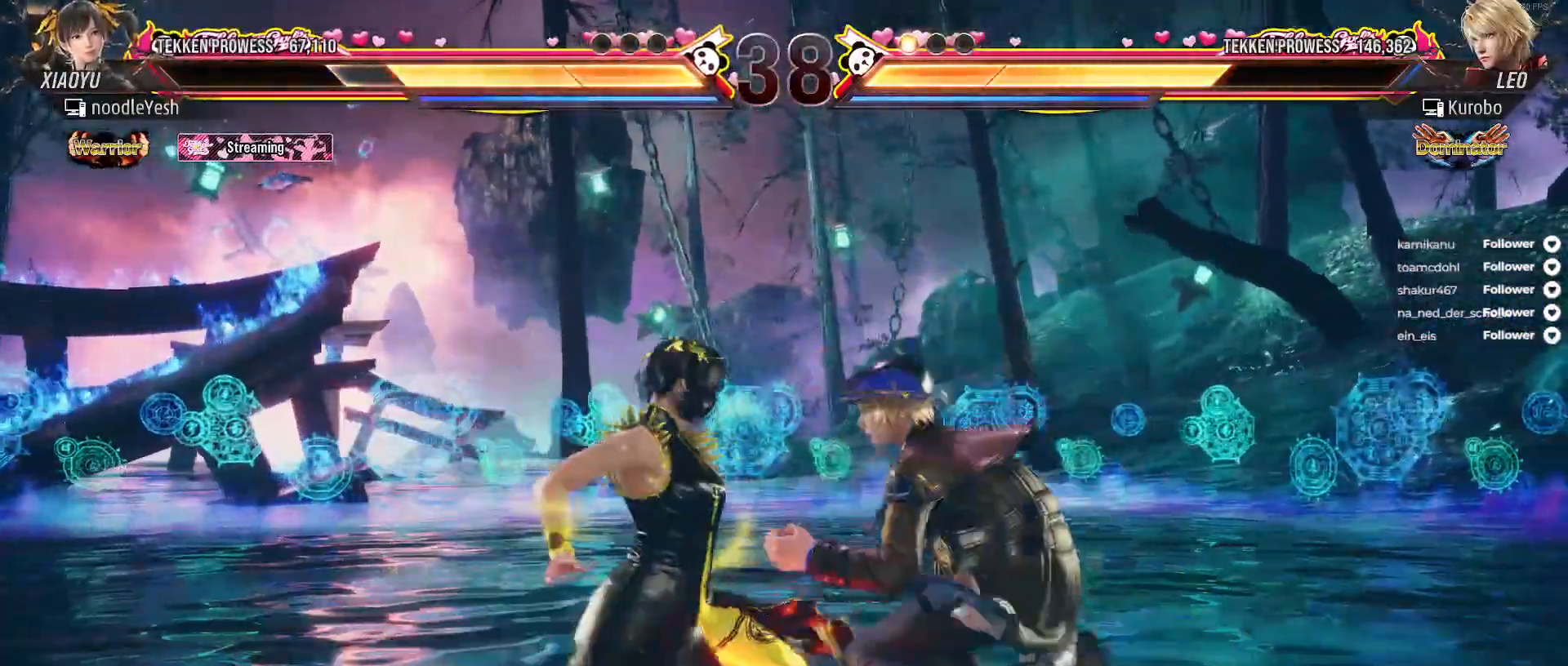
{"buttons": ["A", "DPAD_RIGHT"], "right_stick": "center", "events": [[83, "DPAD_LEFT", "up"], [167, "DPAD_RIGHT", "down"], [183, "A", "down"], [267, "A", "up"], [333, "A", "down"], [417, "A", "up"], [483, "A", "down"]]}
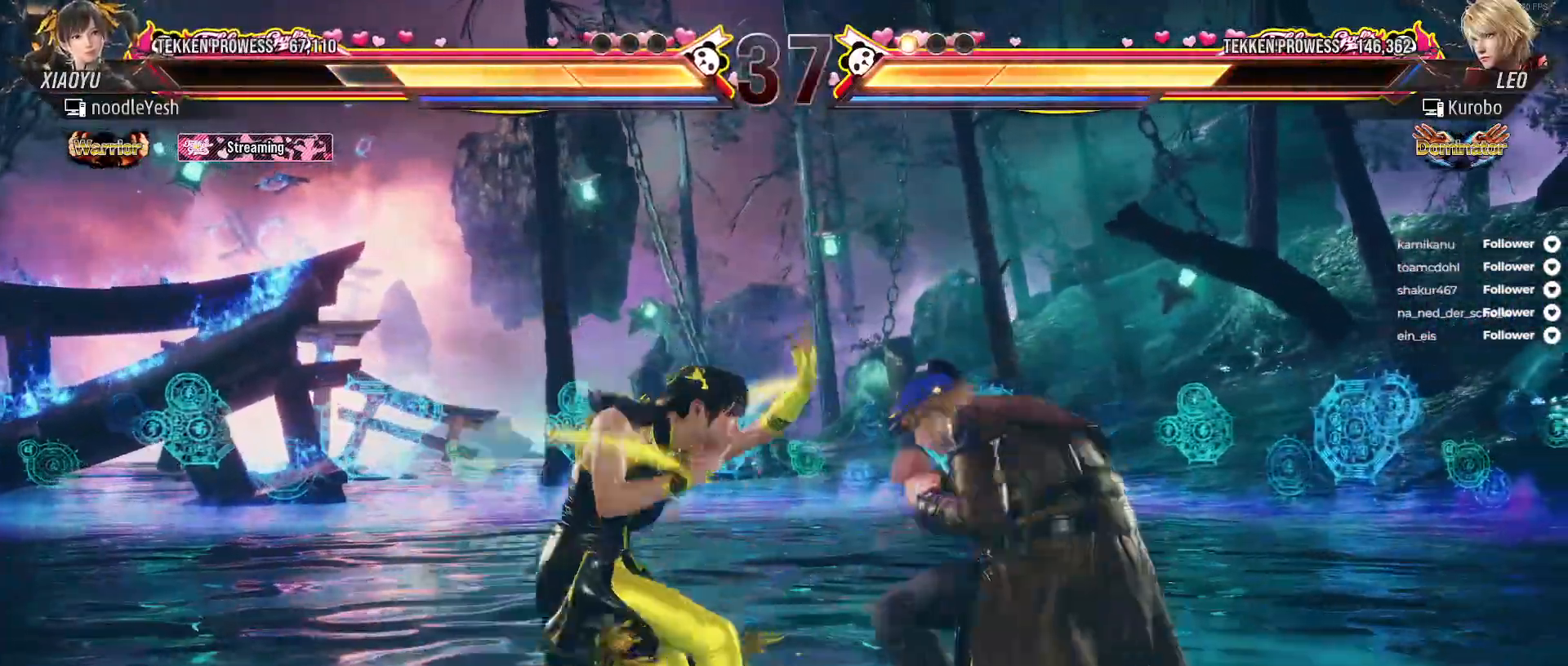
{"buttons": ["DPAD_LEFT"], "right_stick": "center", "events": [[33, "DPAD_RIGHT", "up"], [67, "A", "up"], [333, "DPAD_LEFT", "down"]]}
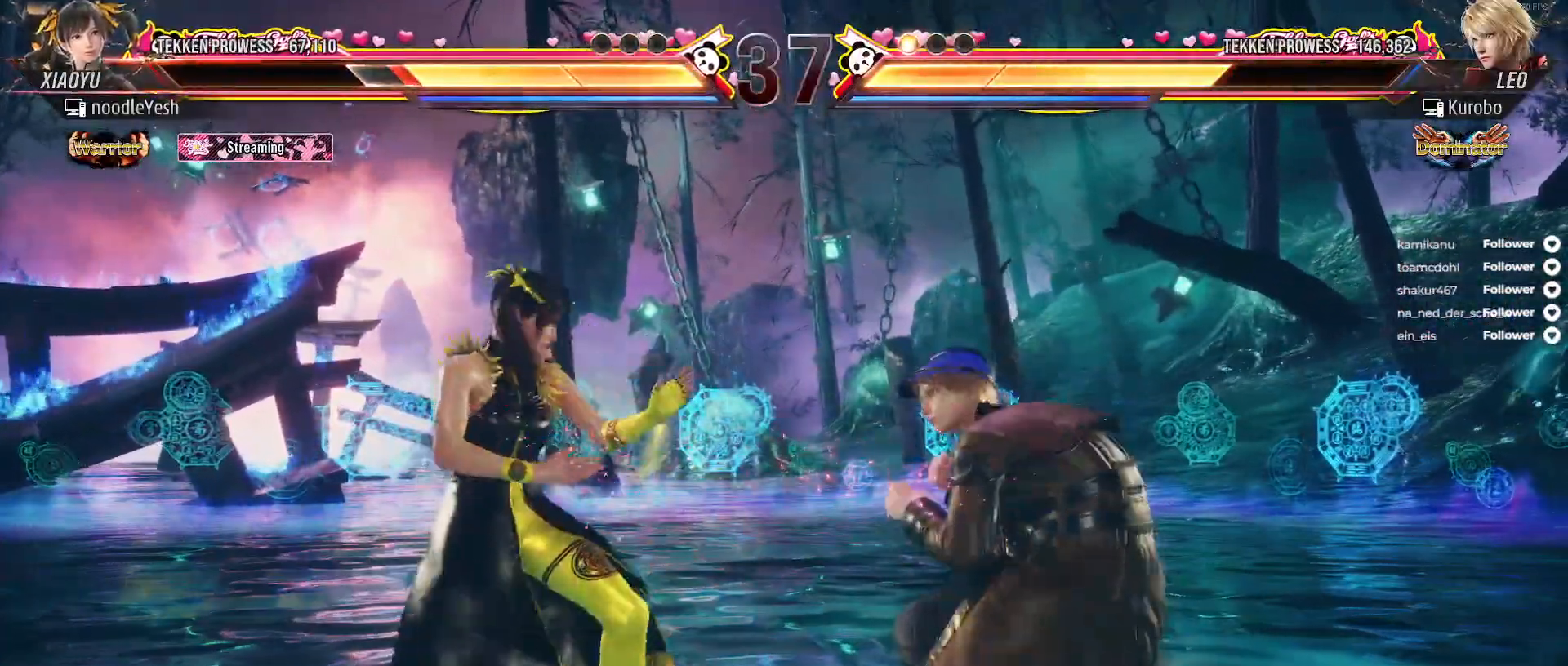
{"buttons": ["DPAD_LEFT"], "right_stick": "center", "events": []}
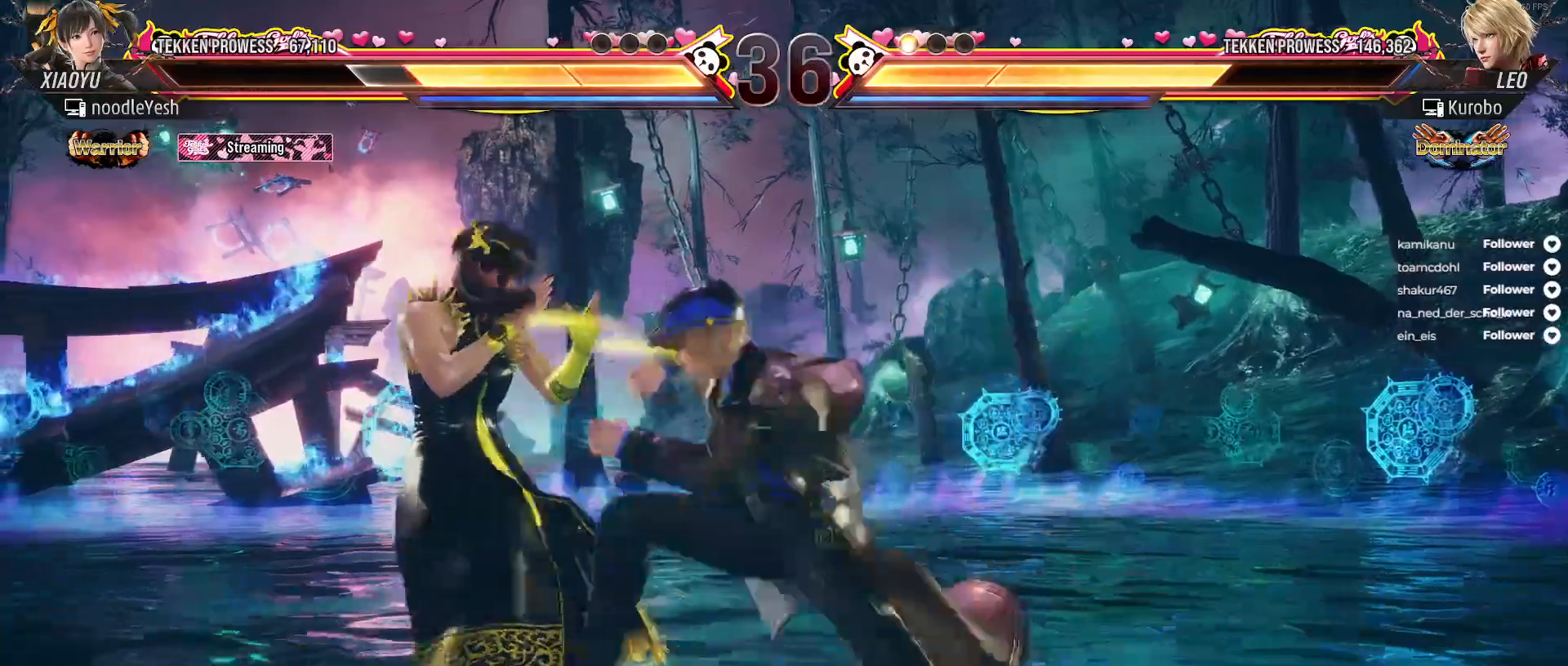
{"buttons": ["A"], "right_stick": "center", "events": [[250, "DPAD_LEFT", "up"], [300, "A", "down"], [383, "A", "up"], [467, "A", "down"]]}
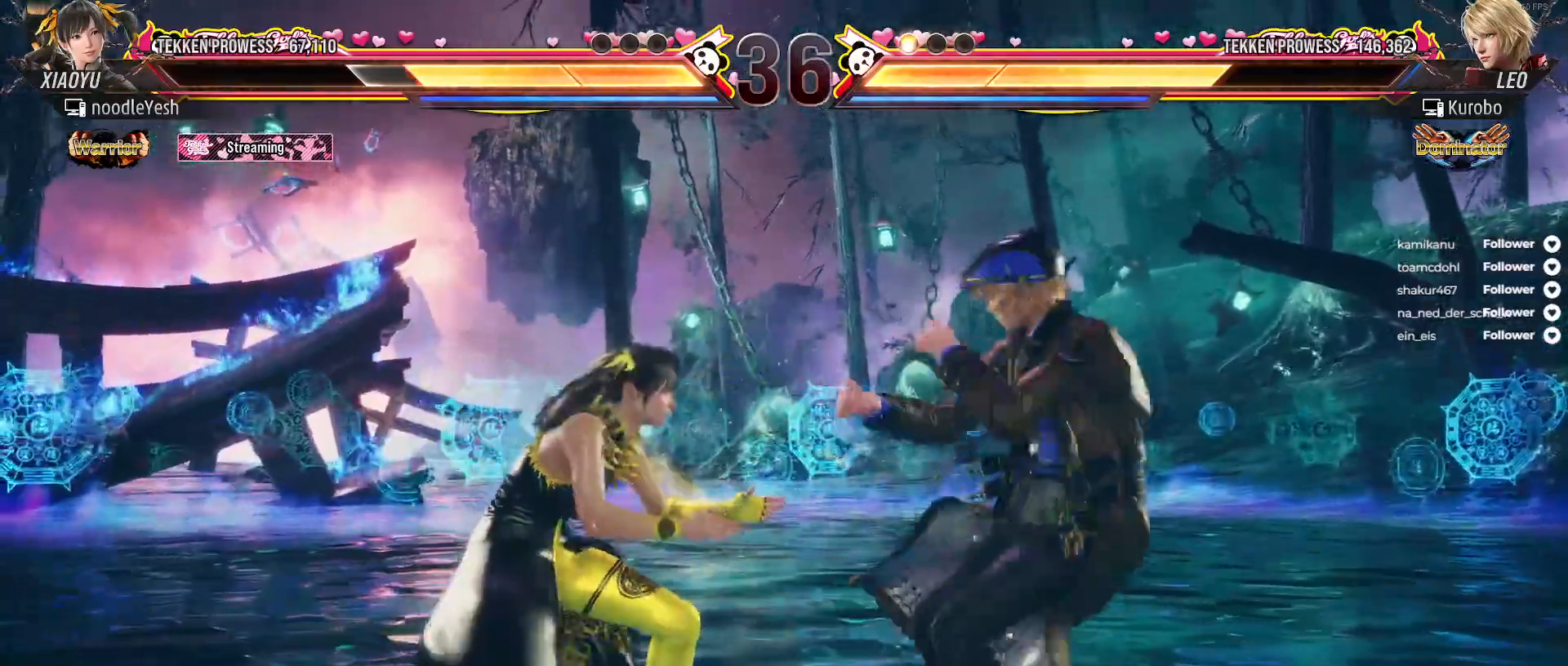
{"buttons": ["DPAD_LEFT"], "right_stick": "center", "events": [[17, "A", "up"], [100, "A", "down"], [167, "A", "up"], [417, "DPAD_LEFT", "down"]]}
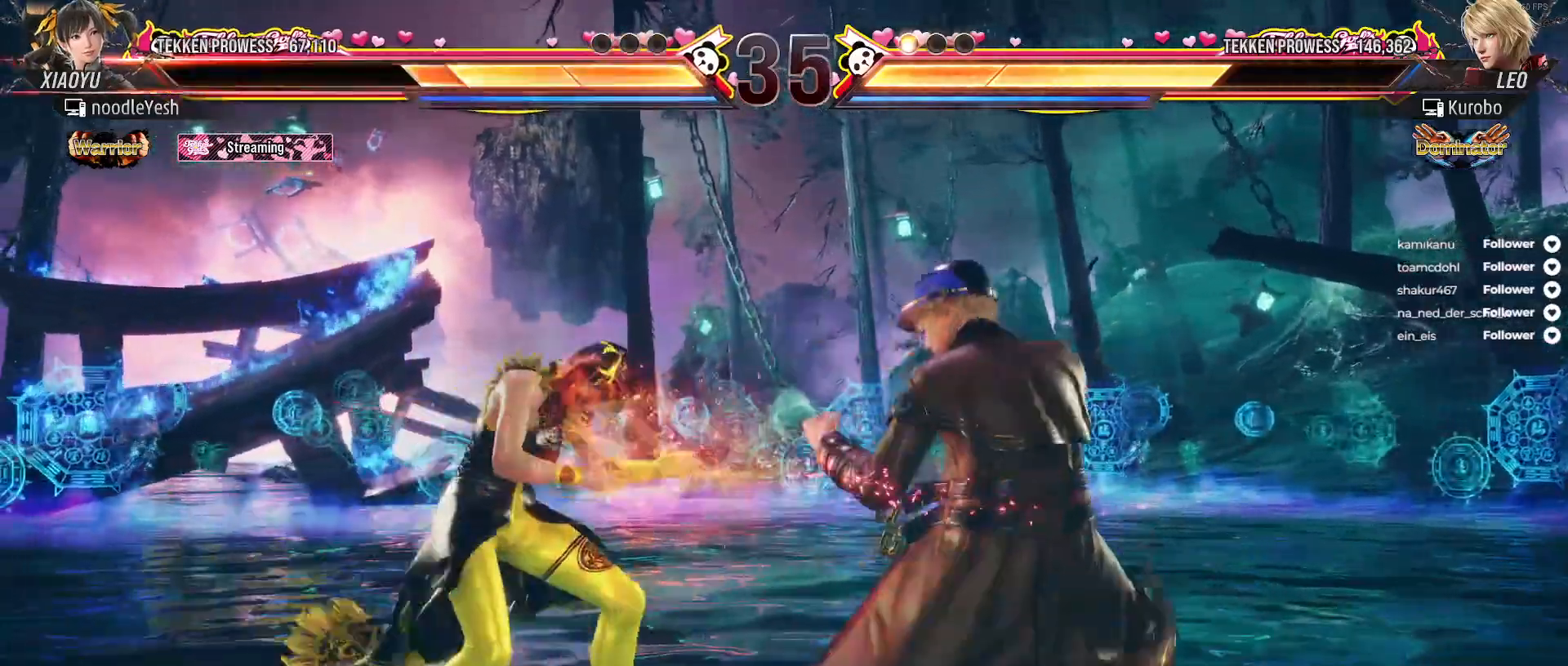
{"buttons": ["DPAD_LEFT"], "right_stick": "center", "events": []}
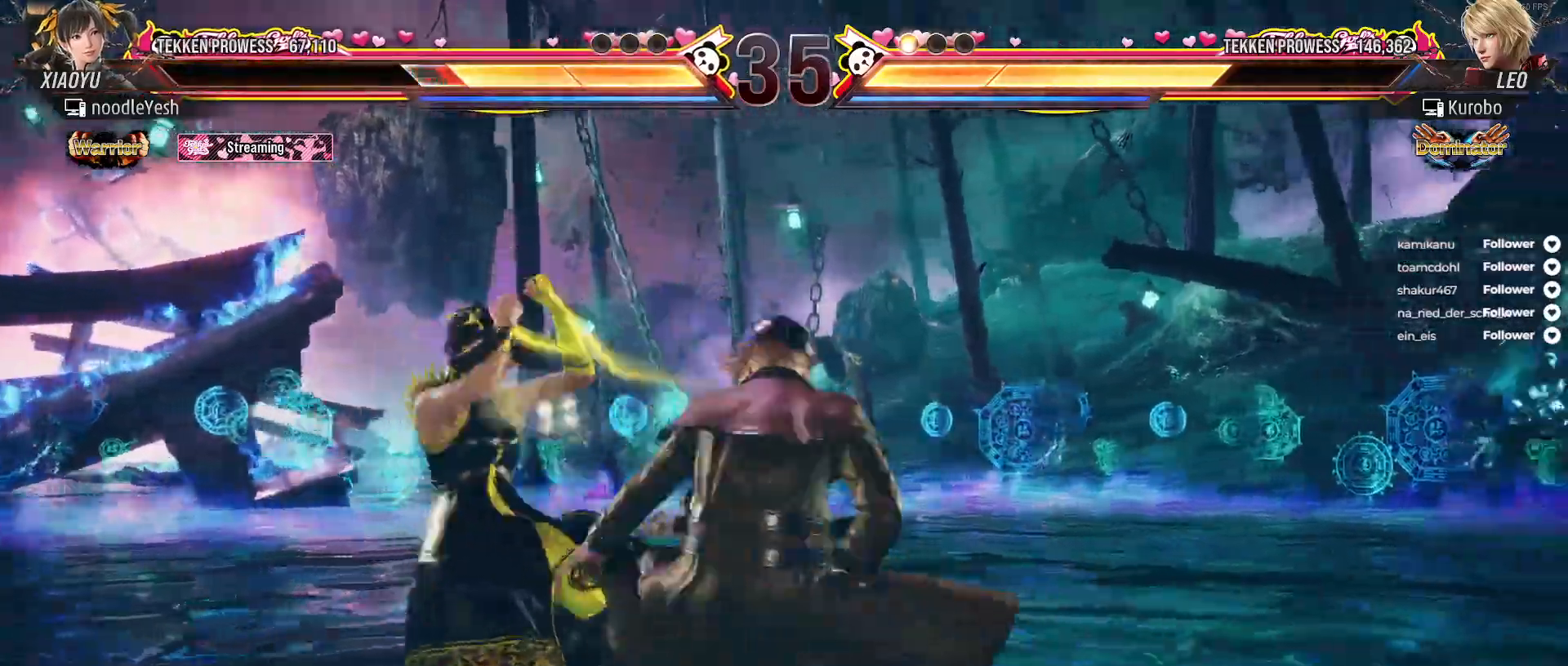
{"buttons": [], "right_stick": "center", "events": [[233, "DPAD_LEFT", "up"], [317, "DPAD_UP", "down"], [417, "DPAD_UP", "up"]]}
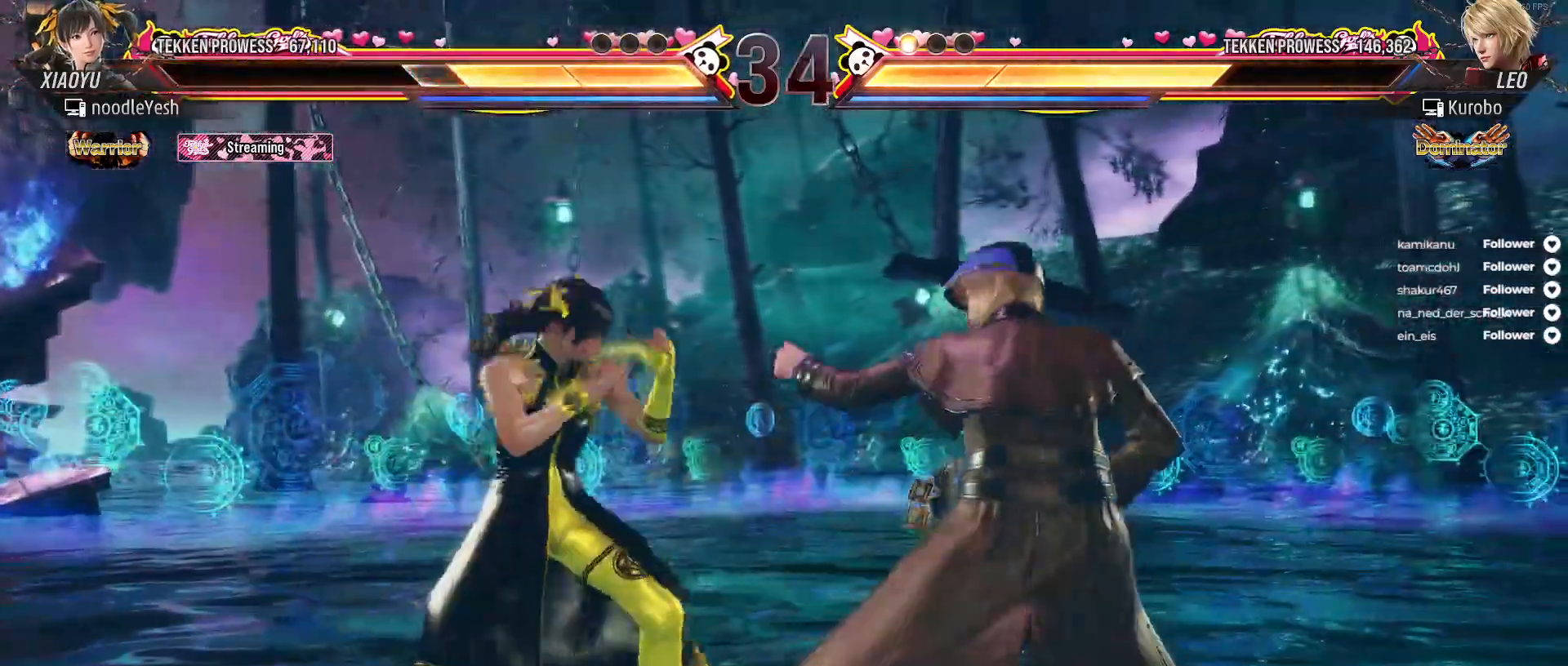
{"buttons": ["A"], "right_stick": "center", "events": [[83, "DPAD_UP", "down"], [183, "DPAD_UP", "up"], [333, "A", "down"], [417, "A", "up"], [483, "A", "down"]]}
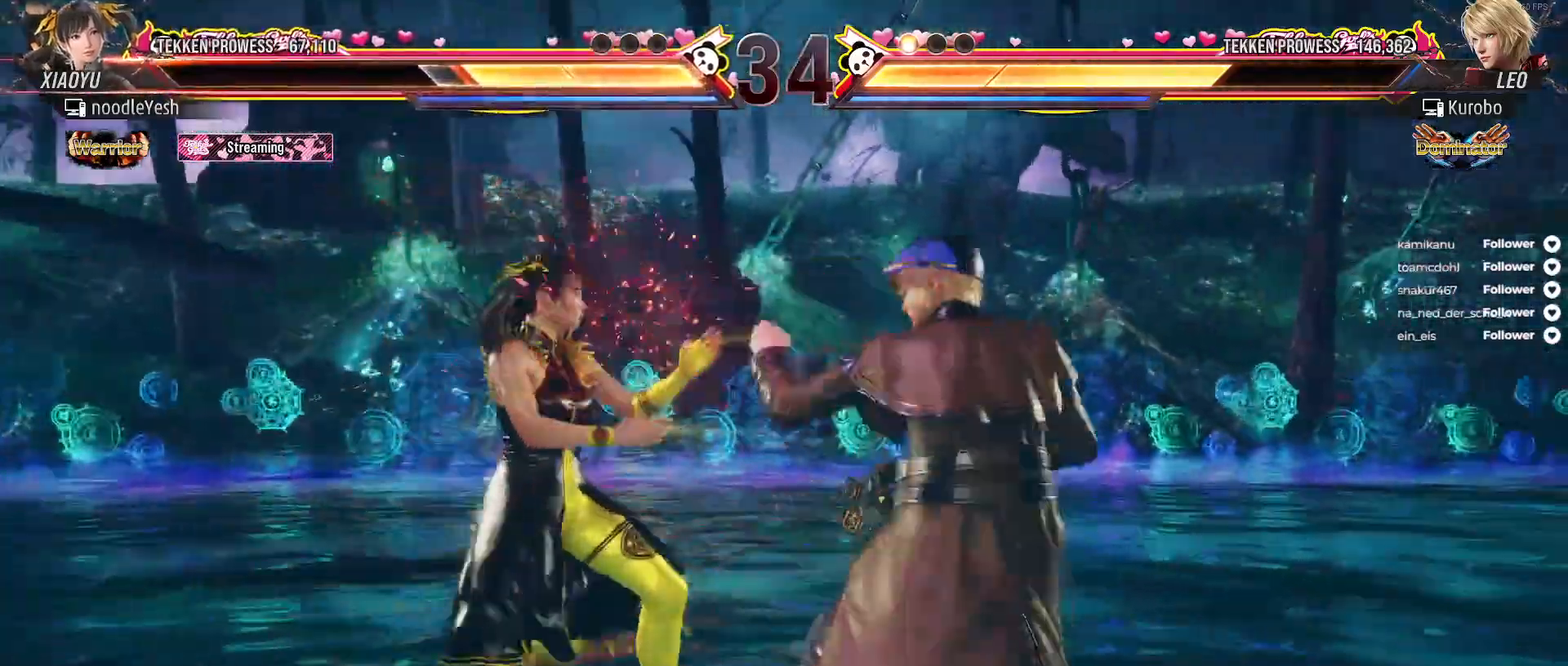
{"buttons": [], "right_stick": "center", "events": [[67, "A", "up"]]}
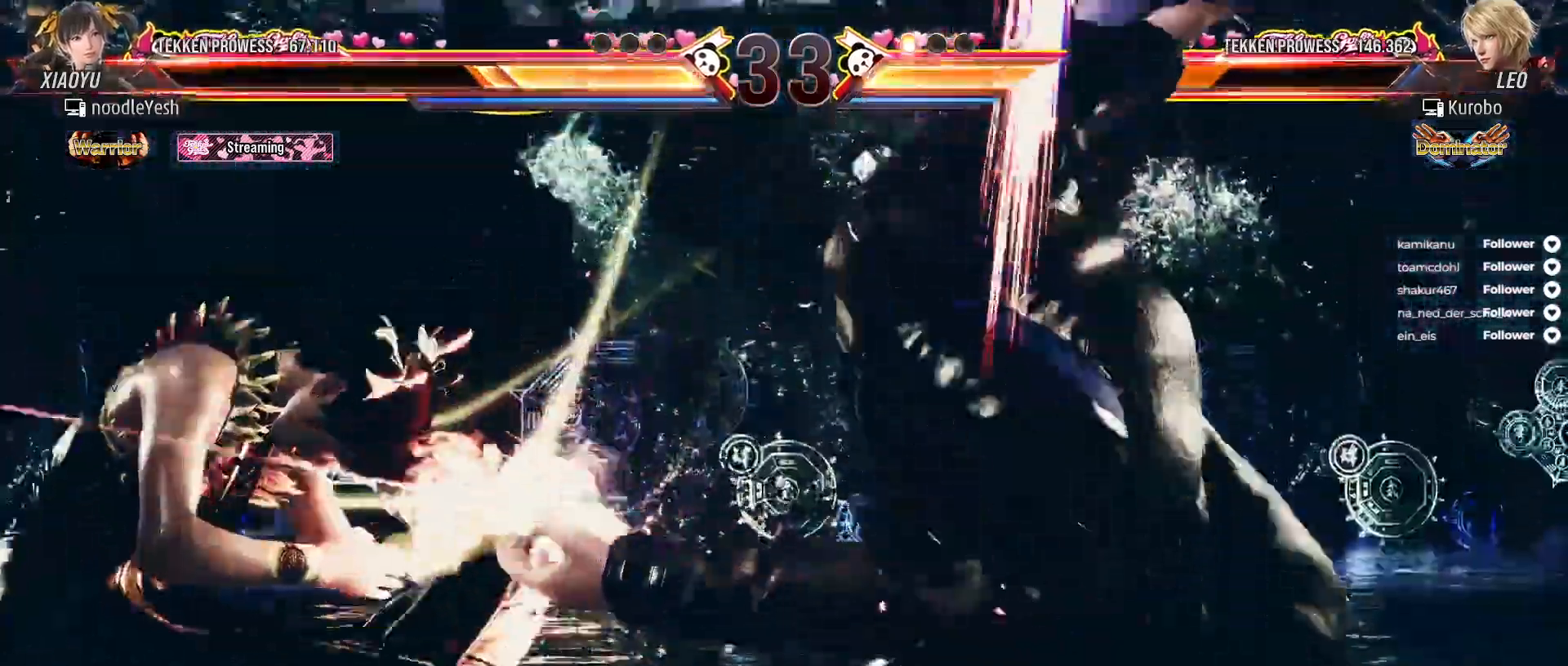
{"buttons": [], "right_stick": "center", "events": [[217, "DPAD_LEFT", "down"], [317, "DPAD_LEFT", "up"], [383, "DPAD_LEFT", "down"], [467, "DPAD_LEFT", "up"]]}
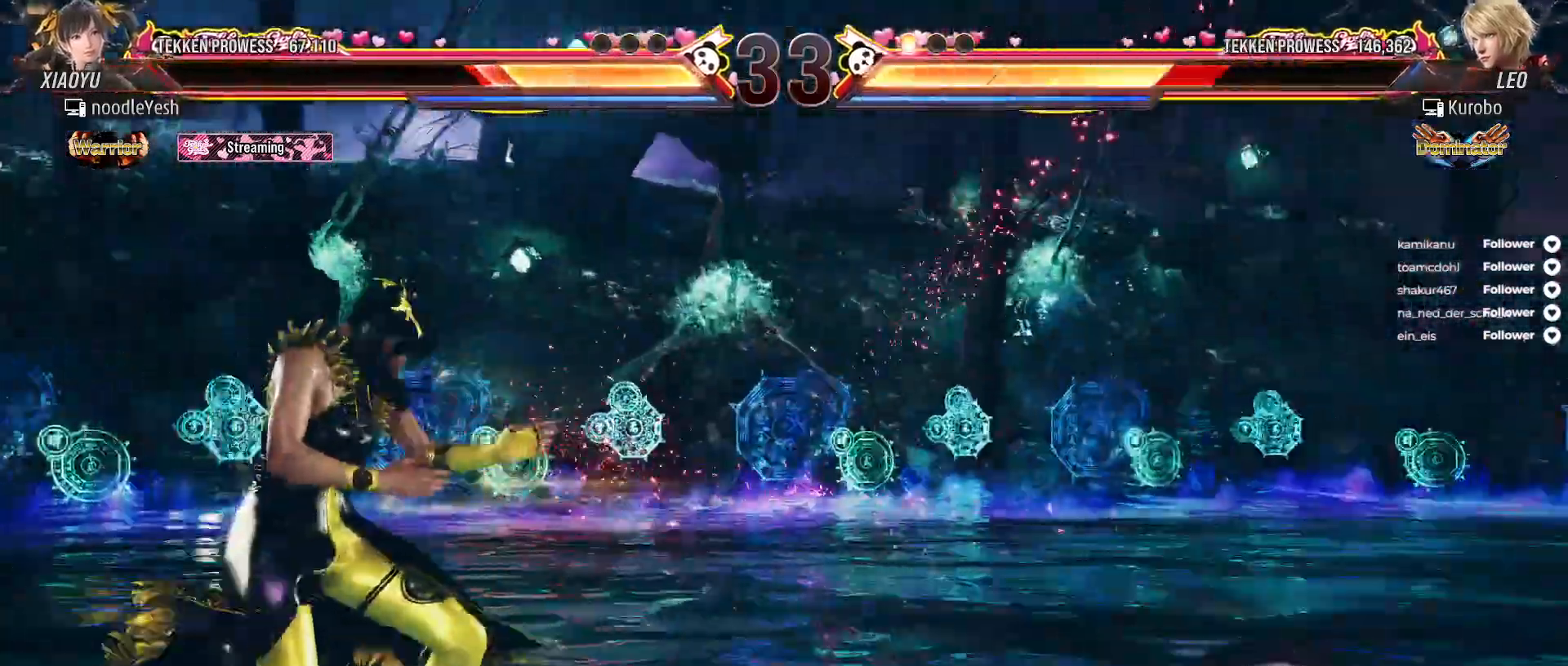
{"buttons": [], "right_stick": "center", "events": [[33, "DPAD_LEFT", "down"], [67, "DPAD_LEFT", "up"], [200, "DPAD_RIGHT", "down"], [283, "DPAD_RIGHT", "up"], [367, "DPAD_RIGHT", "down"], [500, "DPAD_RIGHT", "up"]]}
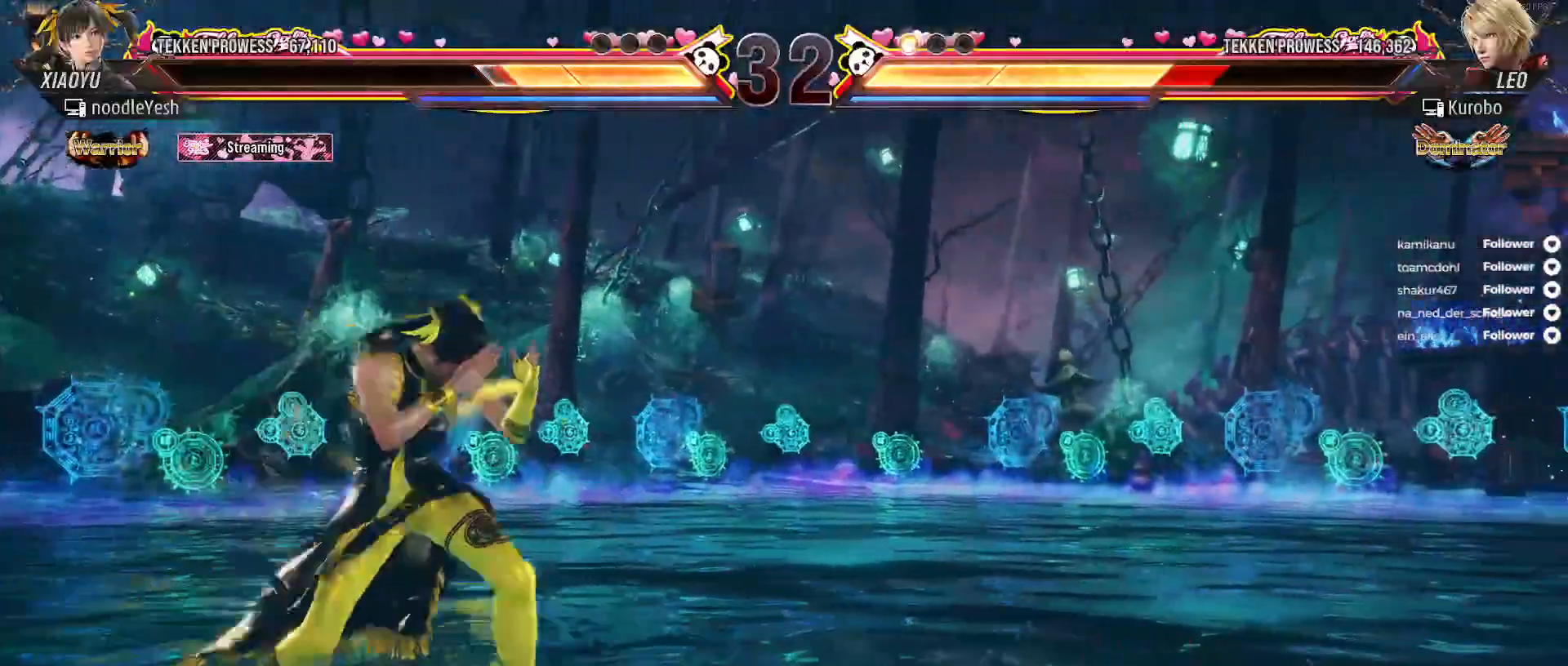
{"buttons": [], "right_stick": "center", "events": [[183, "A", "down"], [317, "A", "up"]]}
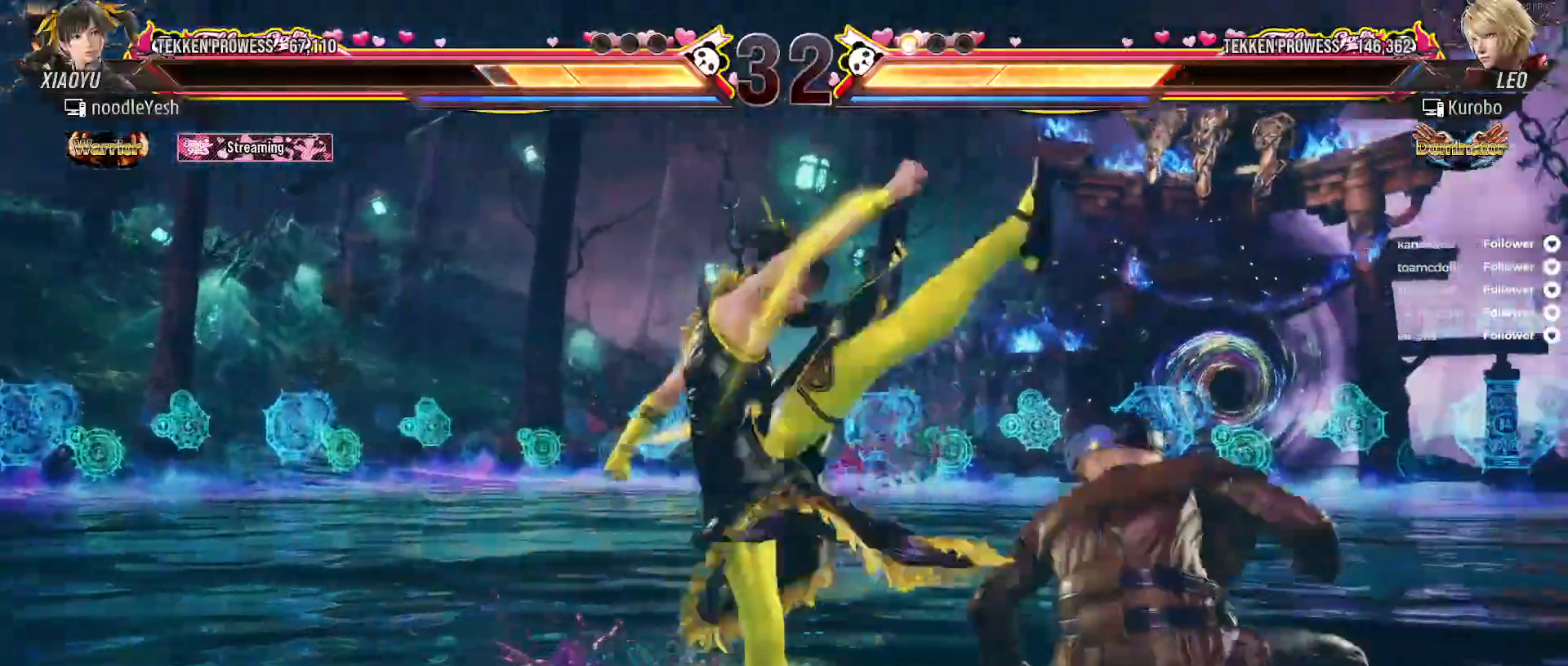
{"buttons": ["DPAD_LEFT"], "right_stick": "center", "events": [[317, "DPAD_LEFT", "down"]]}
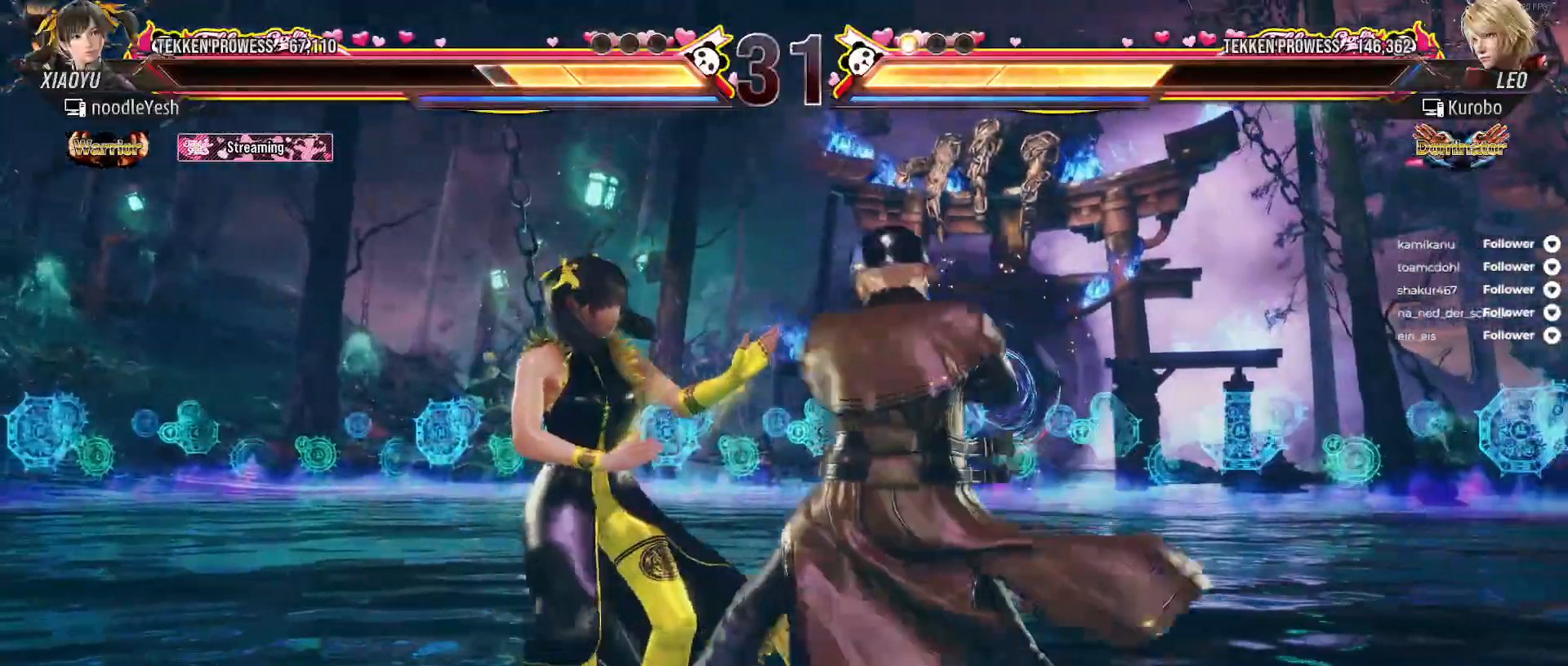
{"buttons": ["DPAD_DOWN", "DPAD_LEFT"], "right_stick": "center", "events": [[400, "DPAD_DOWN", "down"]]}
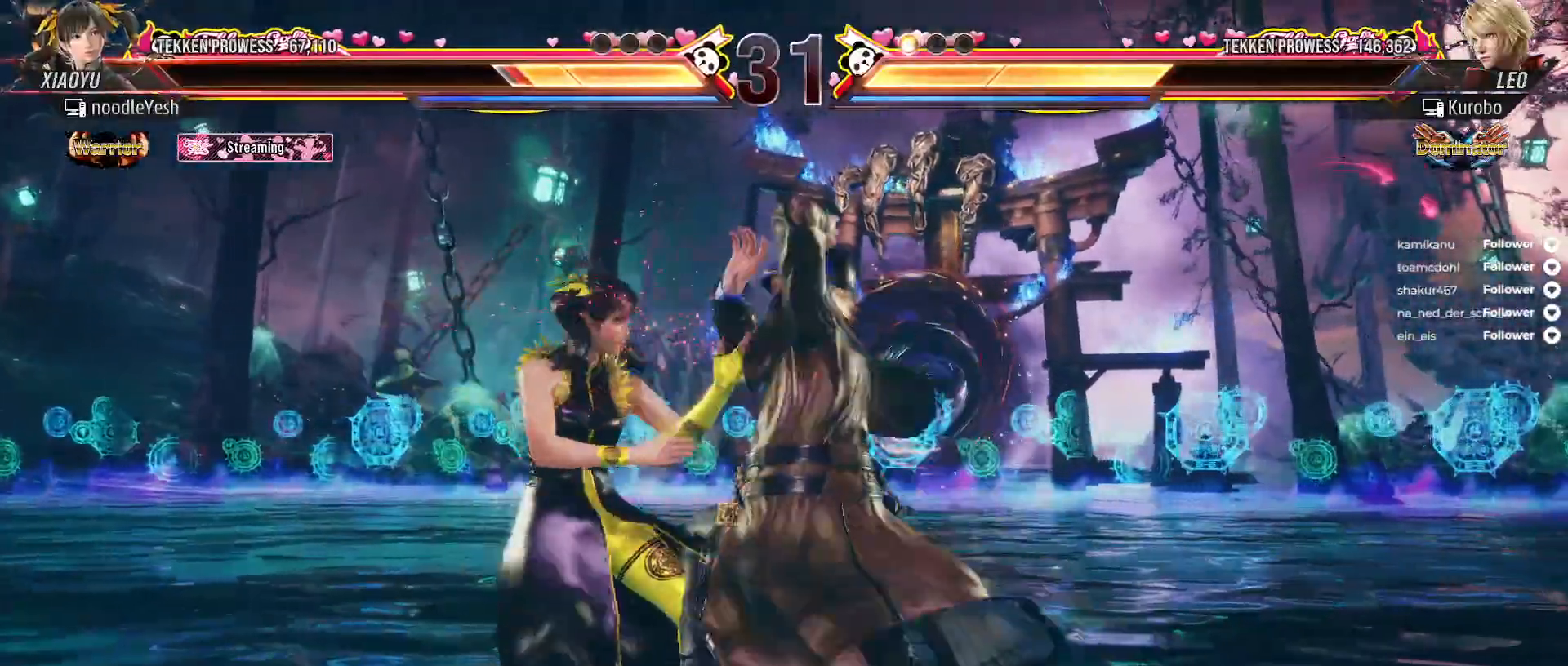
{"buttons": ["A"], "right_stick": "center", "events": [[383, "DPAD_DOWN", "up"], [433, "DPAD_LEFT", "up"], [467, "A", "down"]]}
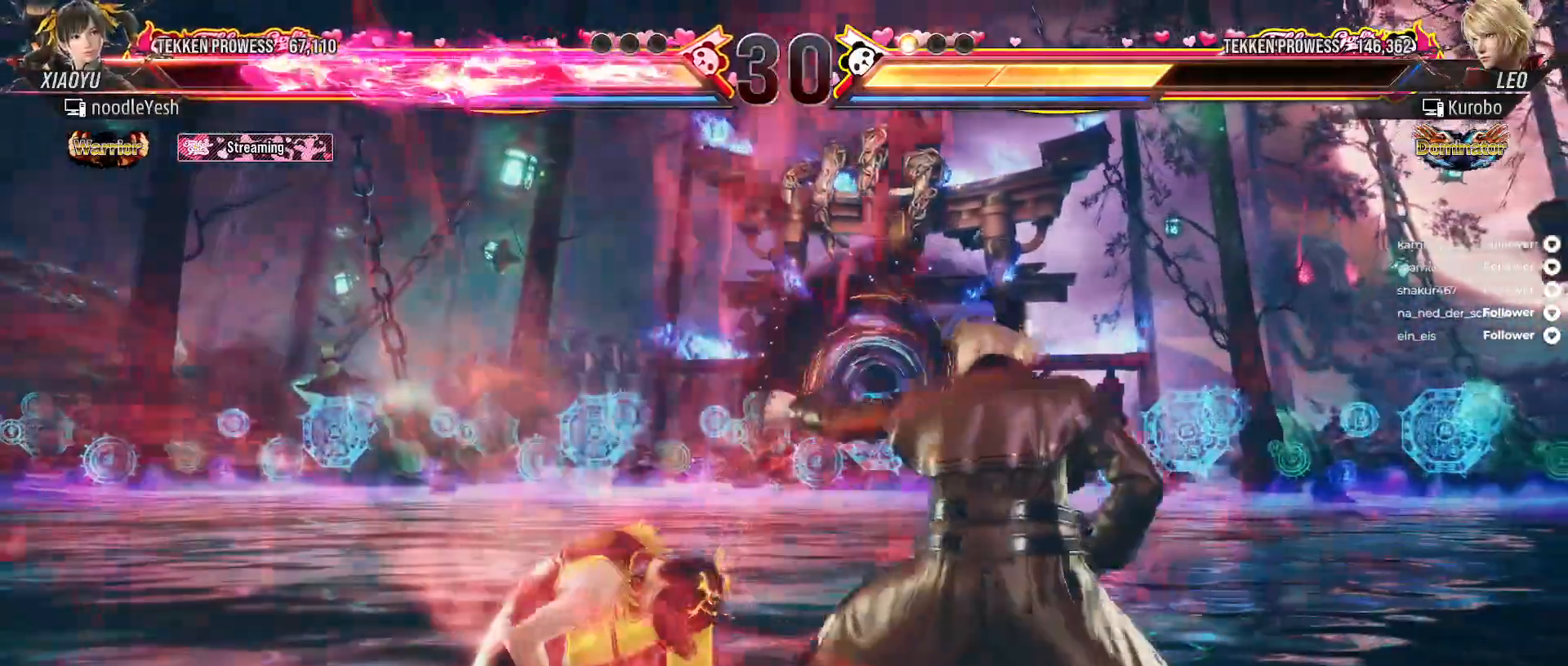
{"buttons": ["DPAD_LEFT"], "right_stick": "center", "events": [[50, "A", "up"], [133, "A", "down"], [217, "A", "up"], [267, "A", "down"], [367, "A", "up"], [500, "DPAD_LEFT", "down"]]}
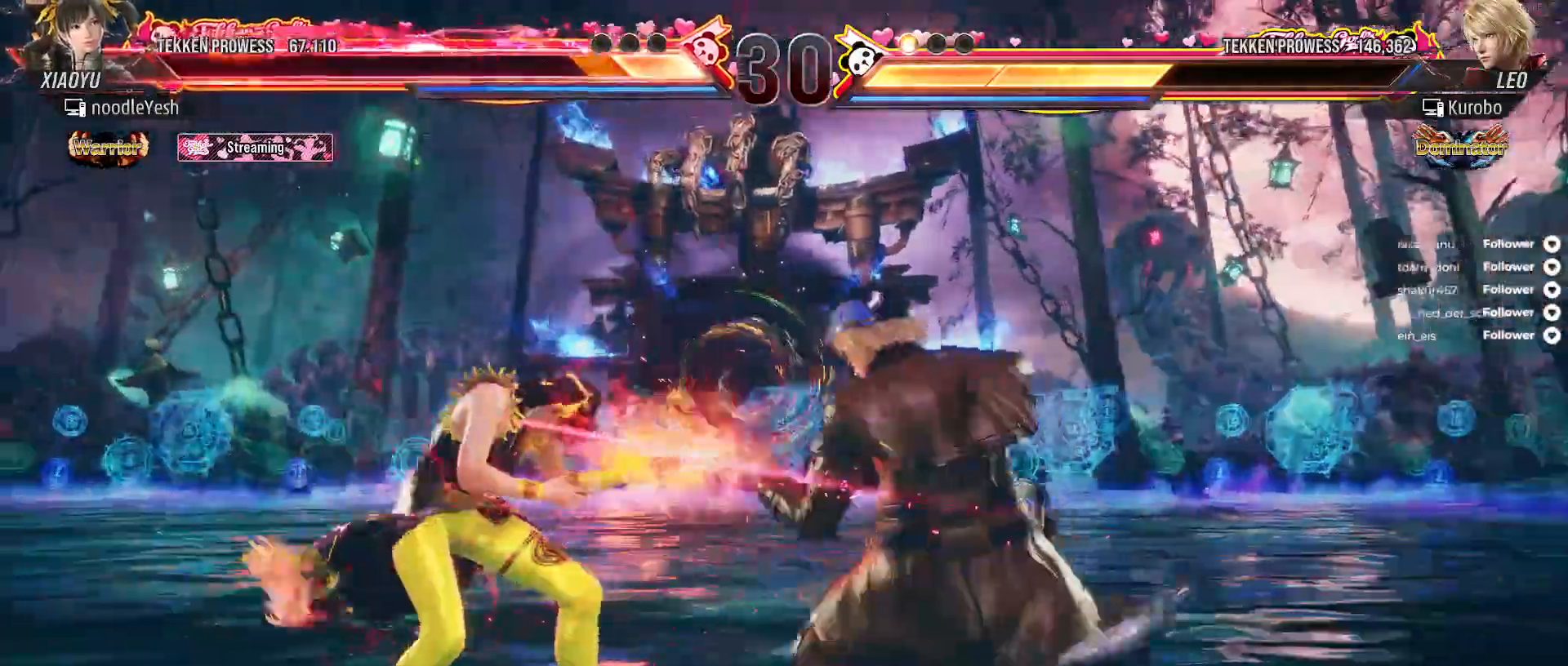
{"buttons": ["DPAD_LEFT"], "right_stick": "center", "events": []}
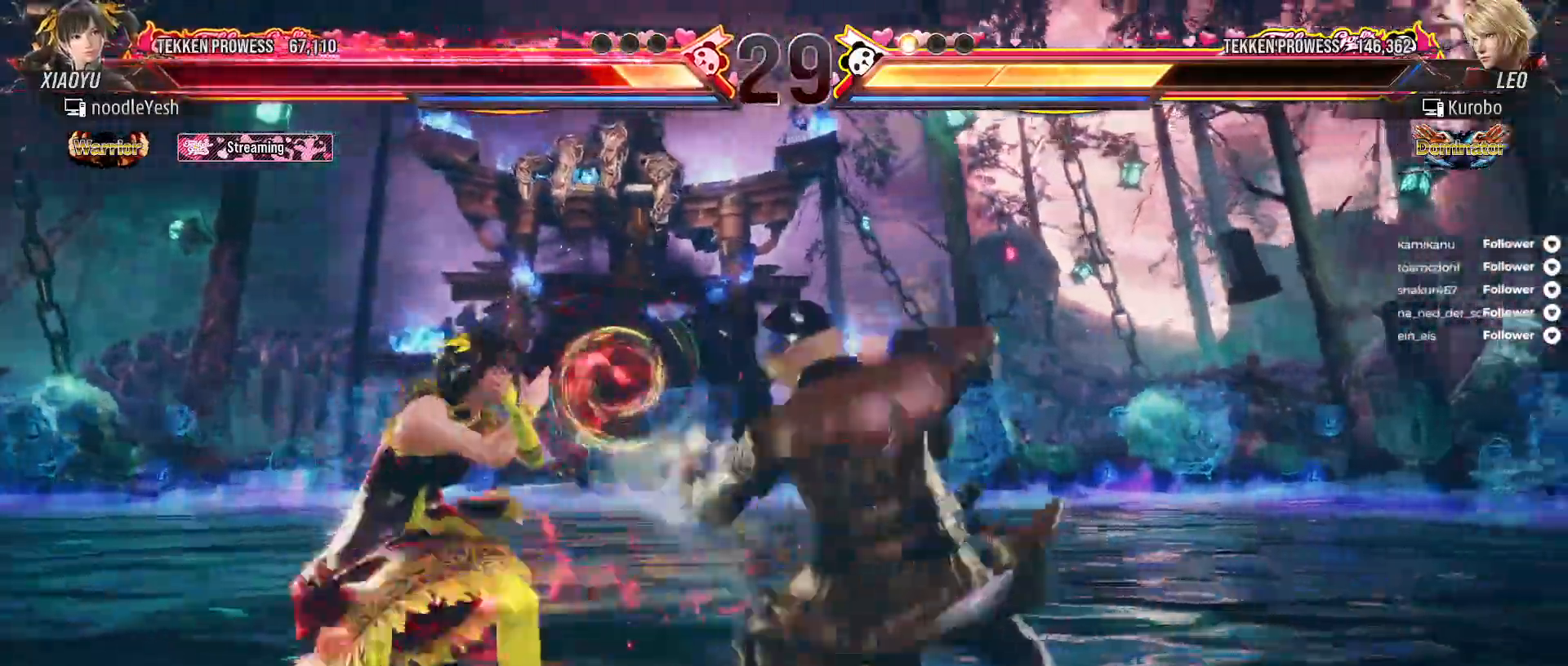
{"buttons": ["DPAD_LEFT"], "right_stick": "center", "events": []}
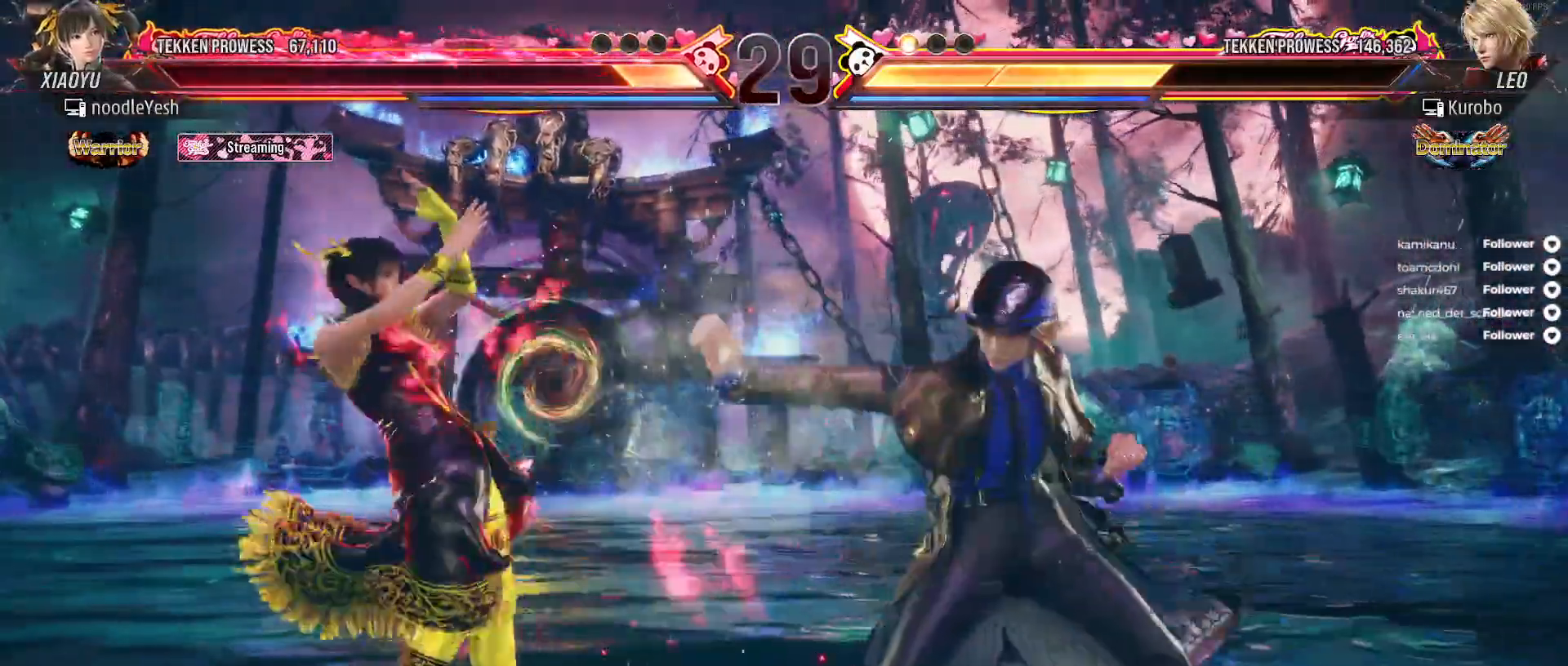
{"buttons": ["X", "DPAD_RIGHT"], "right_stick": "center", "events": [[117, "DPAD_DOWN", "down"], [200, "X", "down"], [250, "DPAD_LEFT", "up"], [283, "X", "up"], [367, "X", "down"], [433, "DPAD_DOWN", "up"], [433, "X", "up"], [483, "DPAD_RIGHT", "down"], [500, "X", "down"]]}
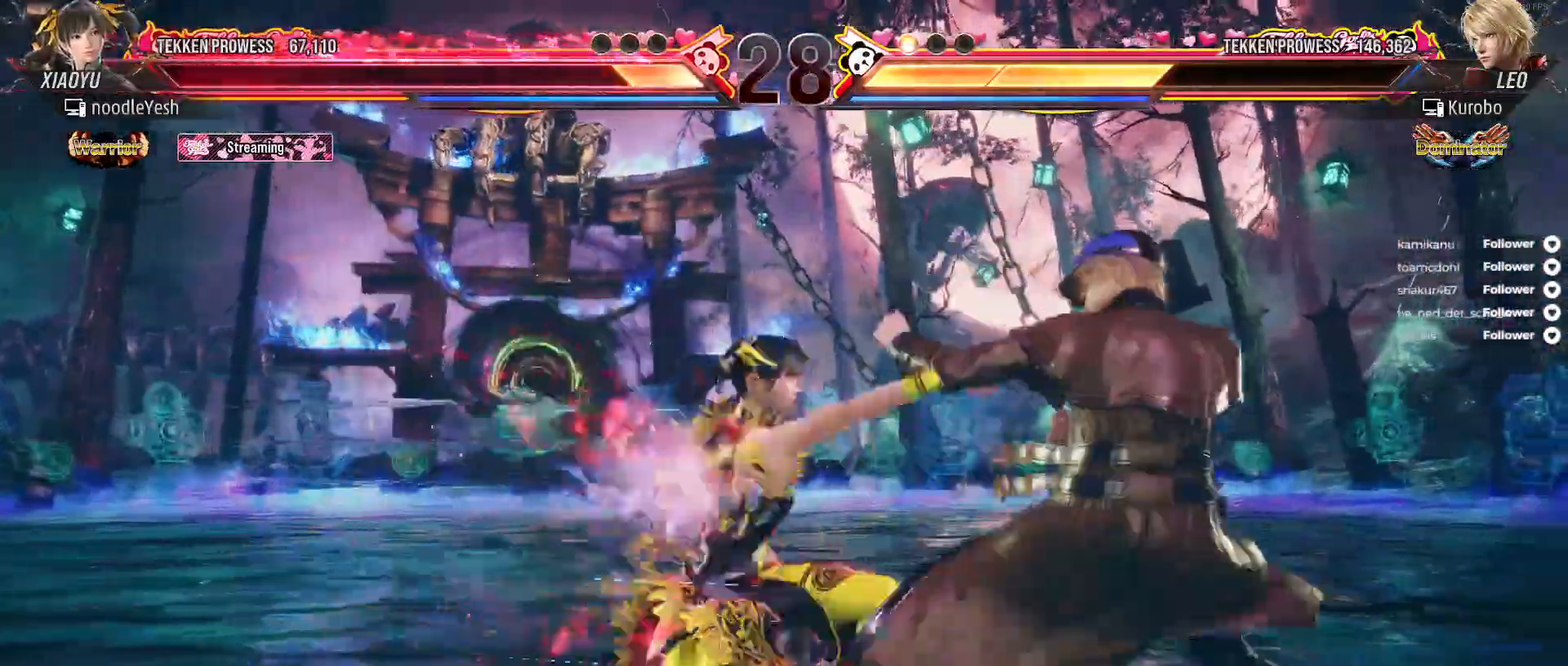
{"buttons": ["A"], "right_stick": "center", "events": [[117, "DPAD_RIGHT", "up"], [200, "A", "down"], [200, "X", "up"], [233, "DPAD_RIGHT", "down"], [267, "DPAD_RIGHT", "up"], [283, "A", "up"], [283, "X", "down"], [350, "A", "down"], [350, "X", "up"], [417, "A", "up"], [500, "A", "down"]]}
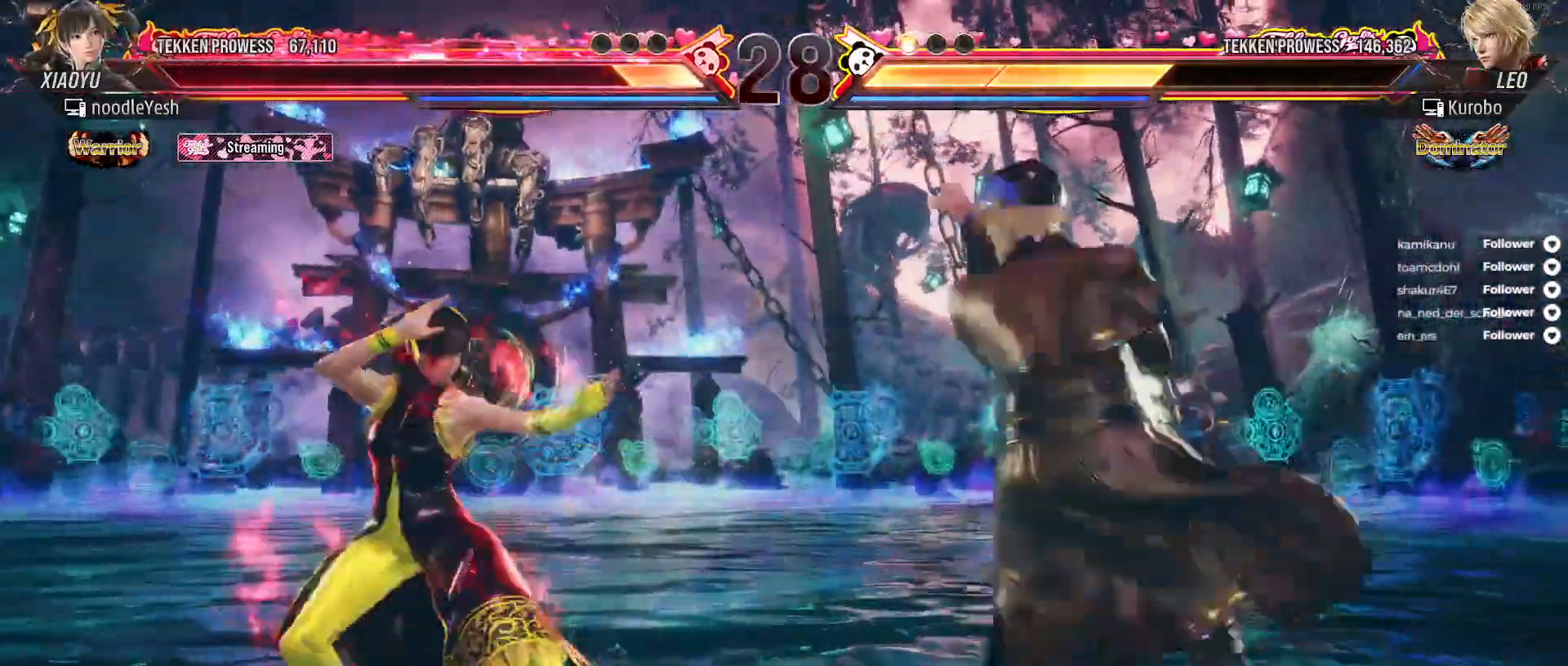
{"buttons": ["DPAD_LEFT"], "right_stick": "center", "events": [[67, "A", "up"], [150, "A", "down"], [217, "A", "up"], [317, "DPAD_LEFT", "down"]]}
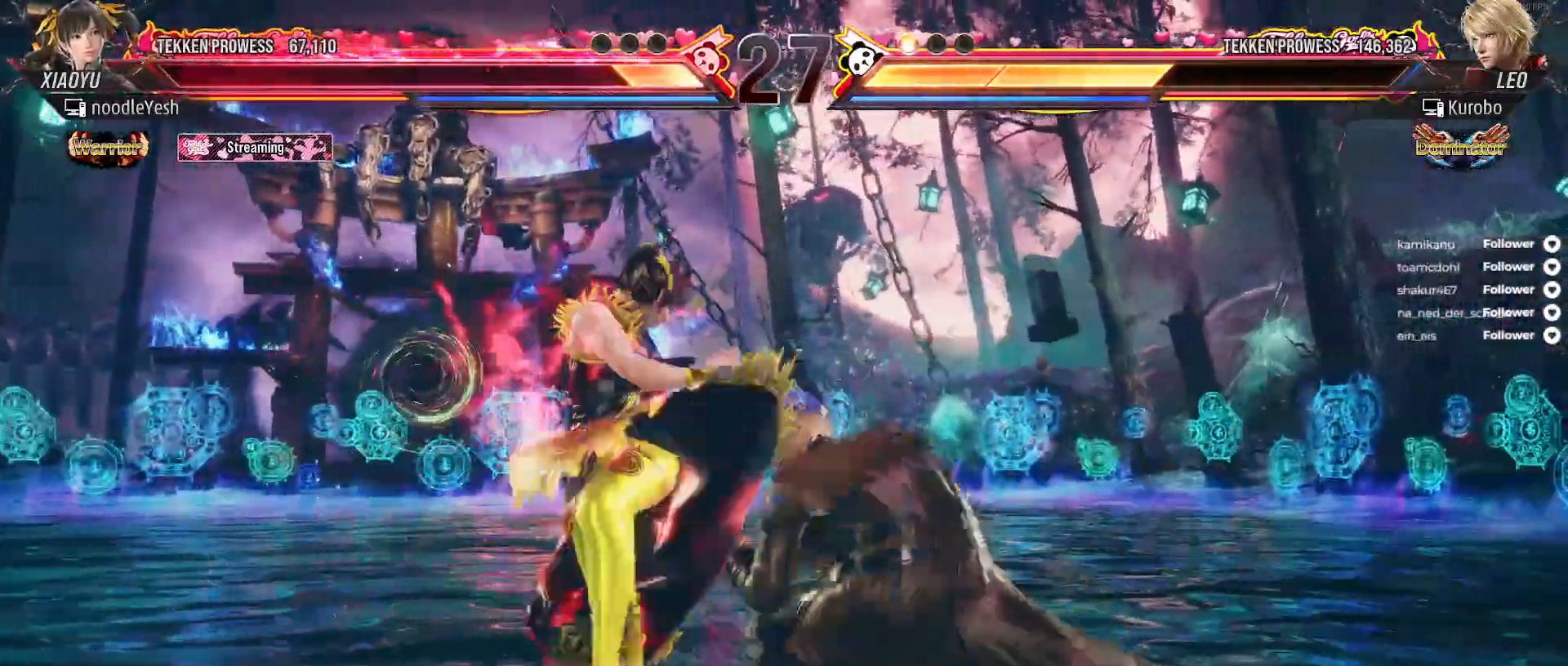
{"buttons": ["DPAD_LEFT"], "right_stick": "center", "events": []}